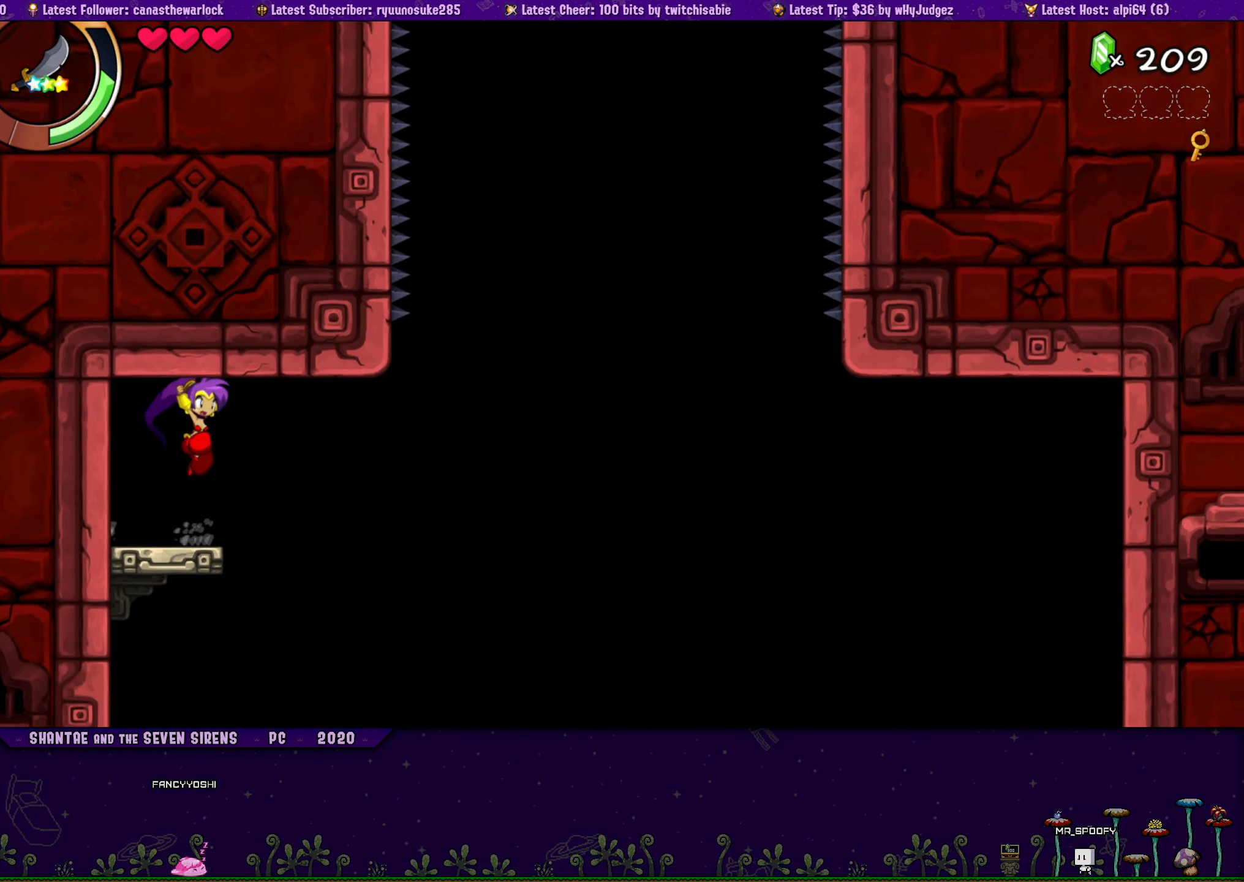
Gameplay with a controller (PlayStation layout); each line is a JSON object with the inputs held at the frame after it. "button_events" lists button changes between this image and that frame as [ms after this image, input, new state], when the widget could be followed in between (sticks are given only as held states). Not read: L3 R3 TOUCHPAD left_stick right_stick.
{"buttons": ["CROSS", "DPAD_UP", "DPAD_RIGHT"], "button_events": [[116, "DPAD_UP", "down"], [133, "DPAD_LEFT", "up"], [166, "DPAD_RIGHT", "down"], [183, "CROSS", "down"], [266, "DPAD_RIGHT", "up"], [283, "CROSS", "up"], [300, "DPAD_LEFT", "down"], [316, "DPAD_UP", "up"], [433, "DPAD_UP", "down"], [466, "CROSS", "down"], [466, "DPAD_LEFT", "up"], [483, "DPAD_RIGHT", "down"]]}
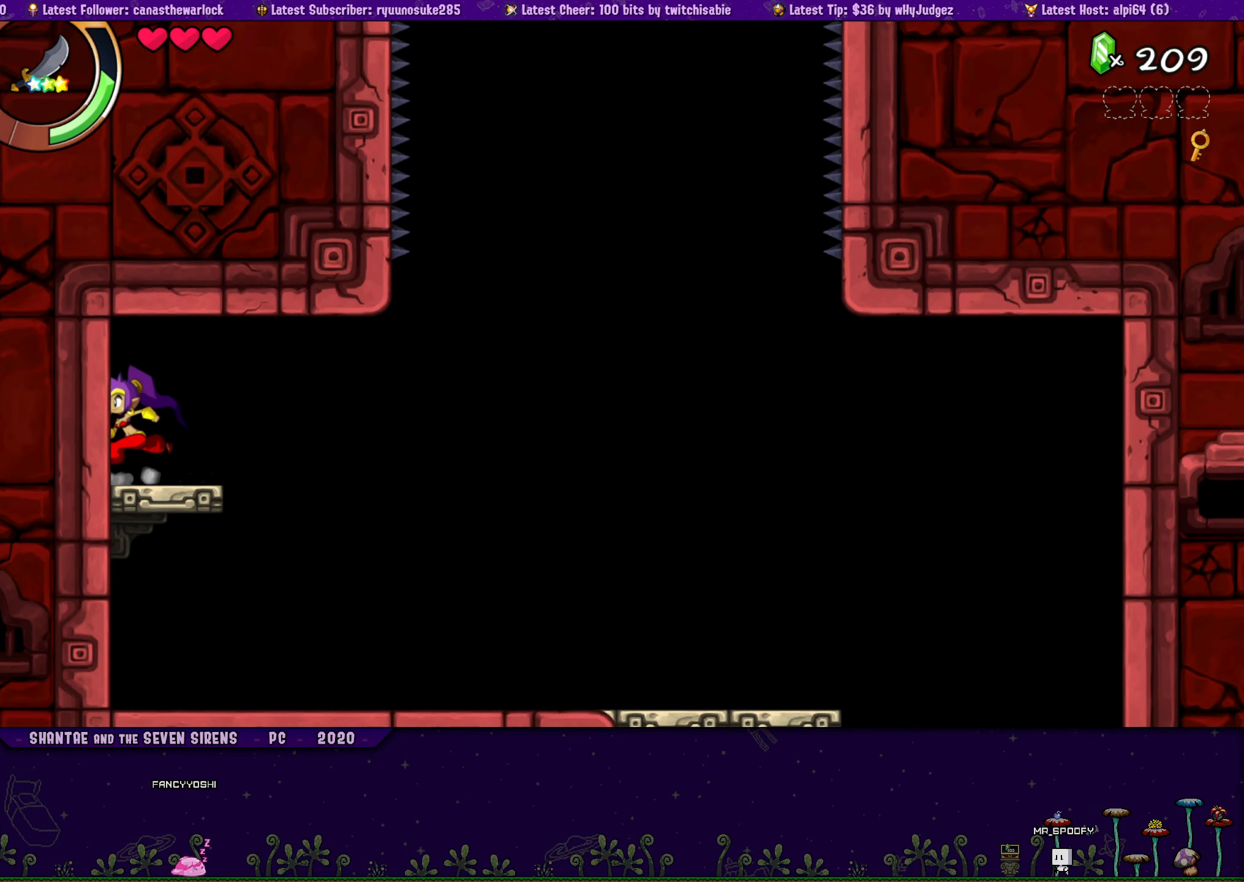
{"buttons": ["DPAD_LEFT"], "button_events": [[66, "CROSS", "up"], [83, "DPAD_RIGHT", "up"], [100, "DPAD_LEFT", "down"], [133, "DPAD_UP", "up"], [250, "DPAD_UP", "down"], [283, "DPAD_LEFT", "up"], [300, "CROSS", "down"], [300, "DPAD_RIGHT", "down"], [383, "CROSS", "up"], [400, "DPAD_RIGHT", "up"], [416, "DPAD_LEFT", "down"], [433, "DPAD_UP", "up"]]}
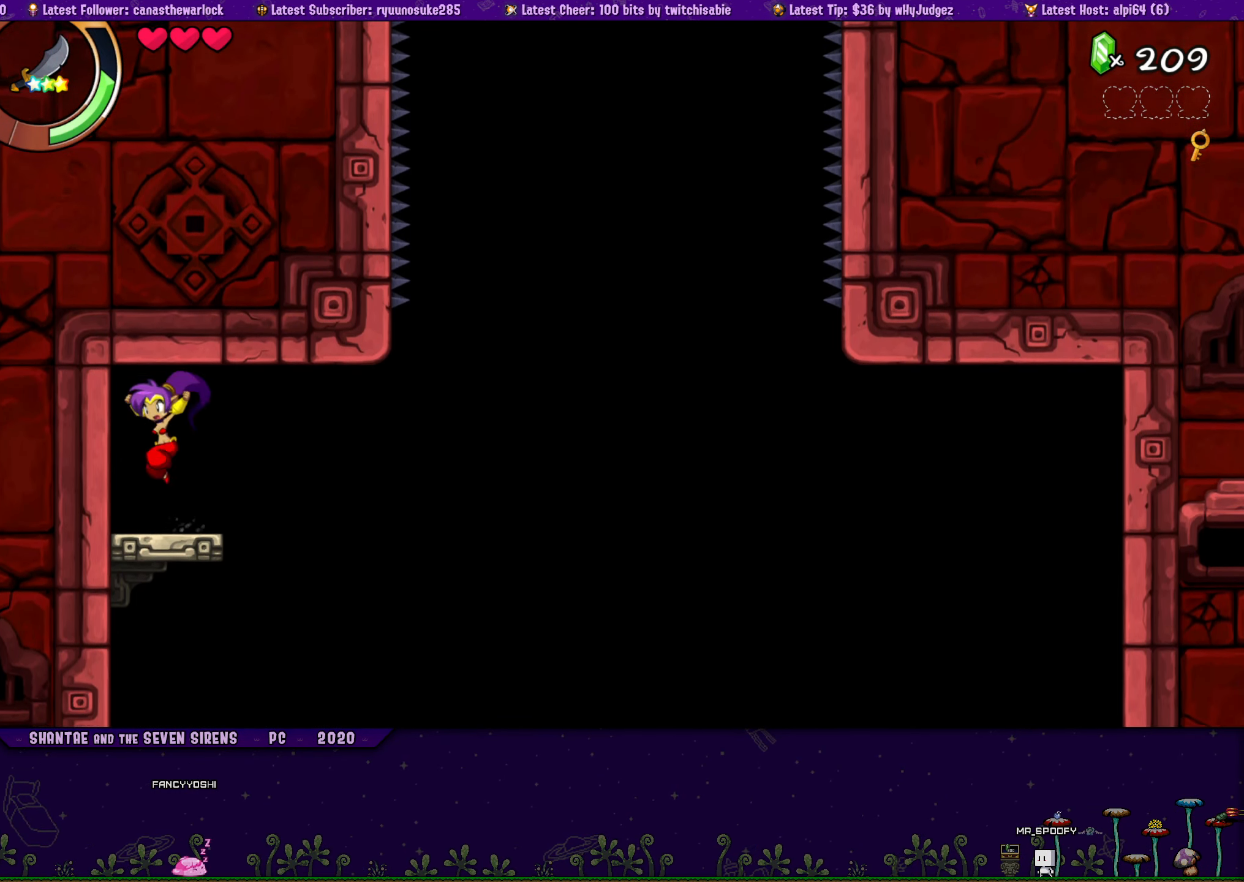
{"buttons": ["CROSS", "DPAD_UP", "DPAD_RIGHT"], "button_events": [[66, "DPAD_UP", "down"], [100, "CROSS", "down"], [100, "DPAD_LEFT", "up"], [100, "DPAD_RIGHT", "down"], [200, "CROSS", "up"], [233, "DPAD_RIGHT", "up"], [250, "DPAD_LEFT", "down"], [283, "DPAD_UP", "up"], [383, "DPAD_UP", "down"], [416, "DPAD_LEFT", "up"], [416, "DPAD_RIGHT", "down"], [433, "CROSS", "down"]]}
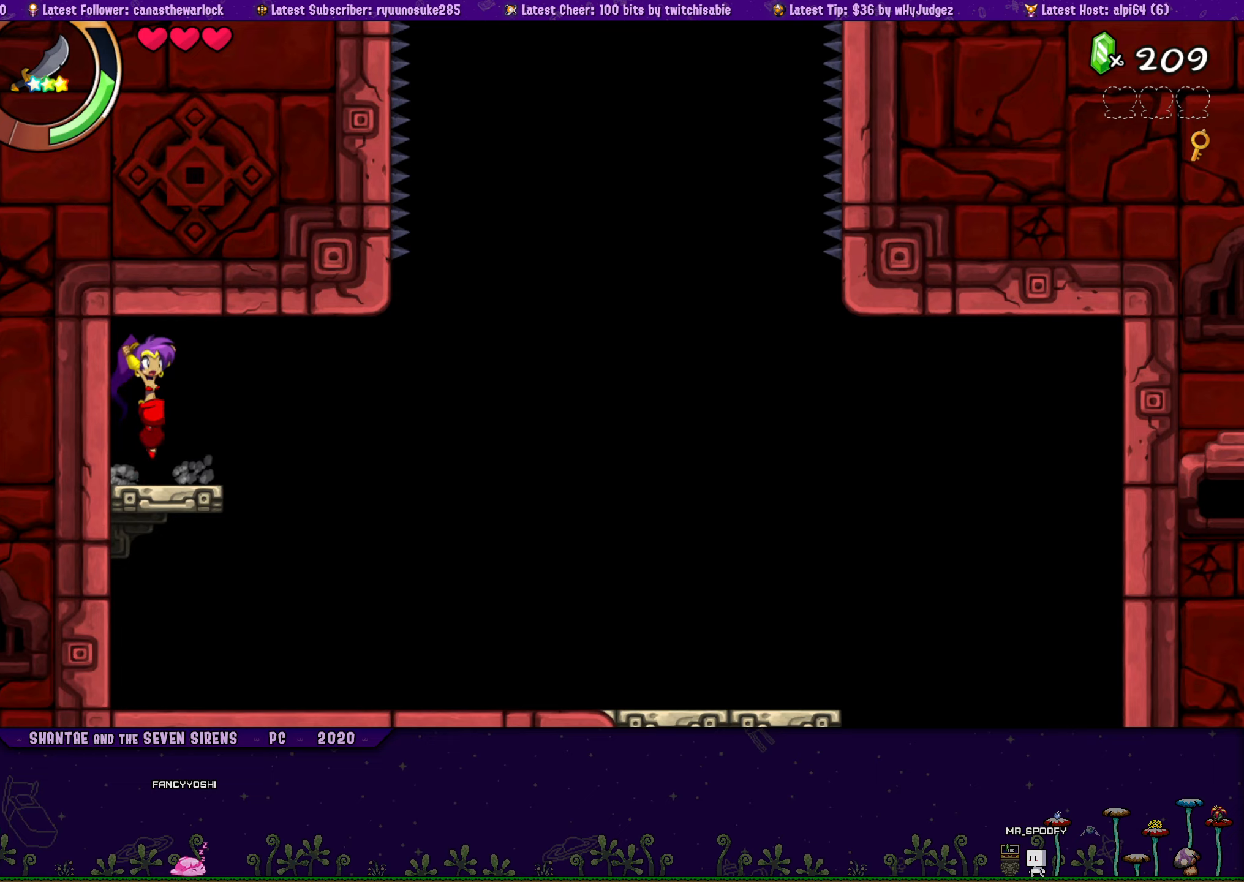
{"buttons": ["DPAD_LEFT"], "button_events": [[33, "CROSS", "up"], [33, "DPAD_RIGHT", "up"], [67, "DPAD_LEFT", "down"], [83, "DPAD_UP", "up"], [200, "DPAD_UP", "down"], [217, "DPAD_LEFT", "up"], [233, "DPAD_RIGHT", "down"], [267, "CROSS", "down"], [367, "CROSS", "up"], [383, "DPAD_LEFT", "down"], [383, "DPAD_RIGHT", "up"], [417, "DPAD_UP", "up"]]}
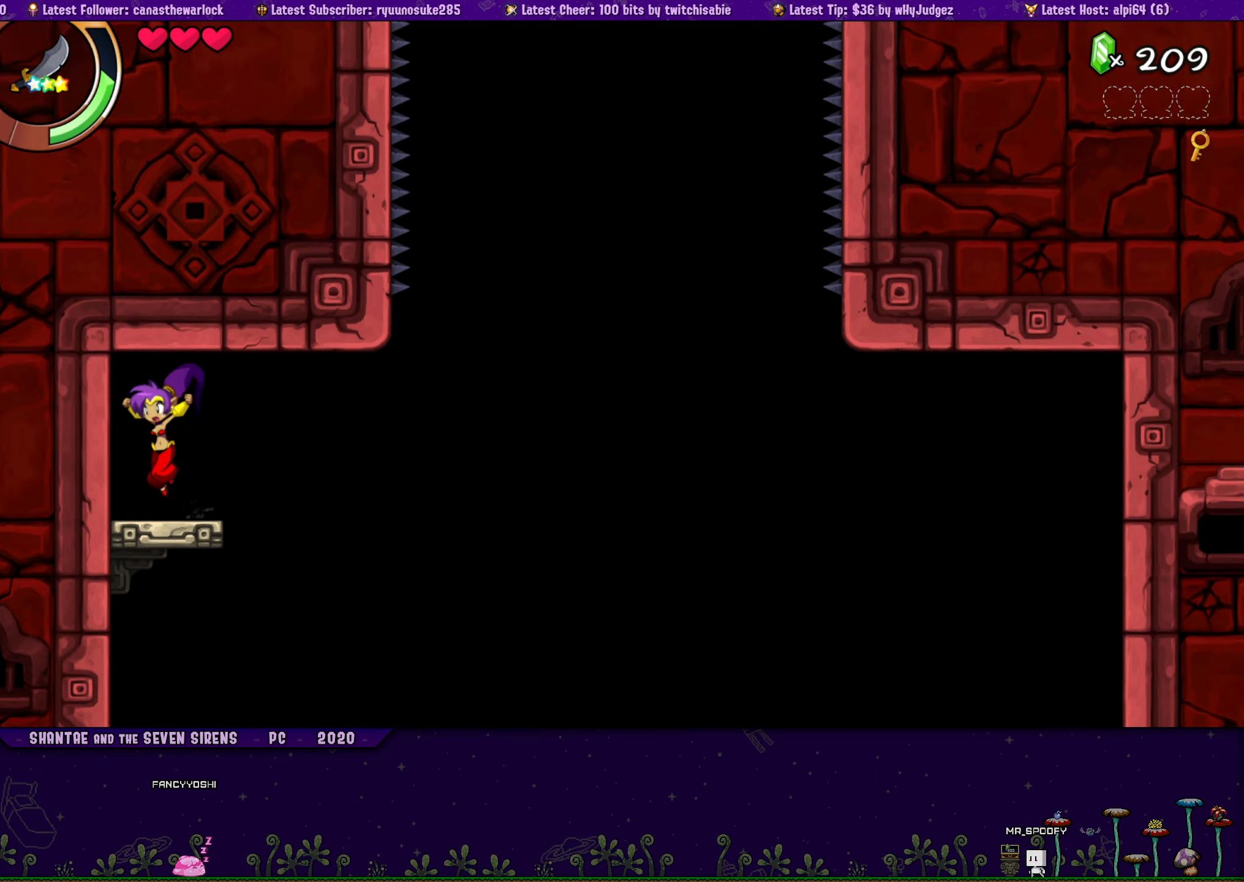
{"buttons": ["CROSS", "DPAD_UP", "DPAD_RIGHT"], "button_events": [[33, "DPAD_UP", "down"], [50, "DPAD_LEFT", "up"], [67, "DPAD_RIGHT", "down"], [83, "CROSS", "down"], [167, "CROSS", "up"], [200, "DPAD_LEFT", "down"], [200, "DPAD_RIGHT", "up"], [233, "DPAD_UP", "up"], [383, "DPAD_UP", "down"], [417, "DPAD_LEFT", "up"], [417, "DPAD_RIGHT", "down"], [433, "CROSS", "down"]]}
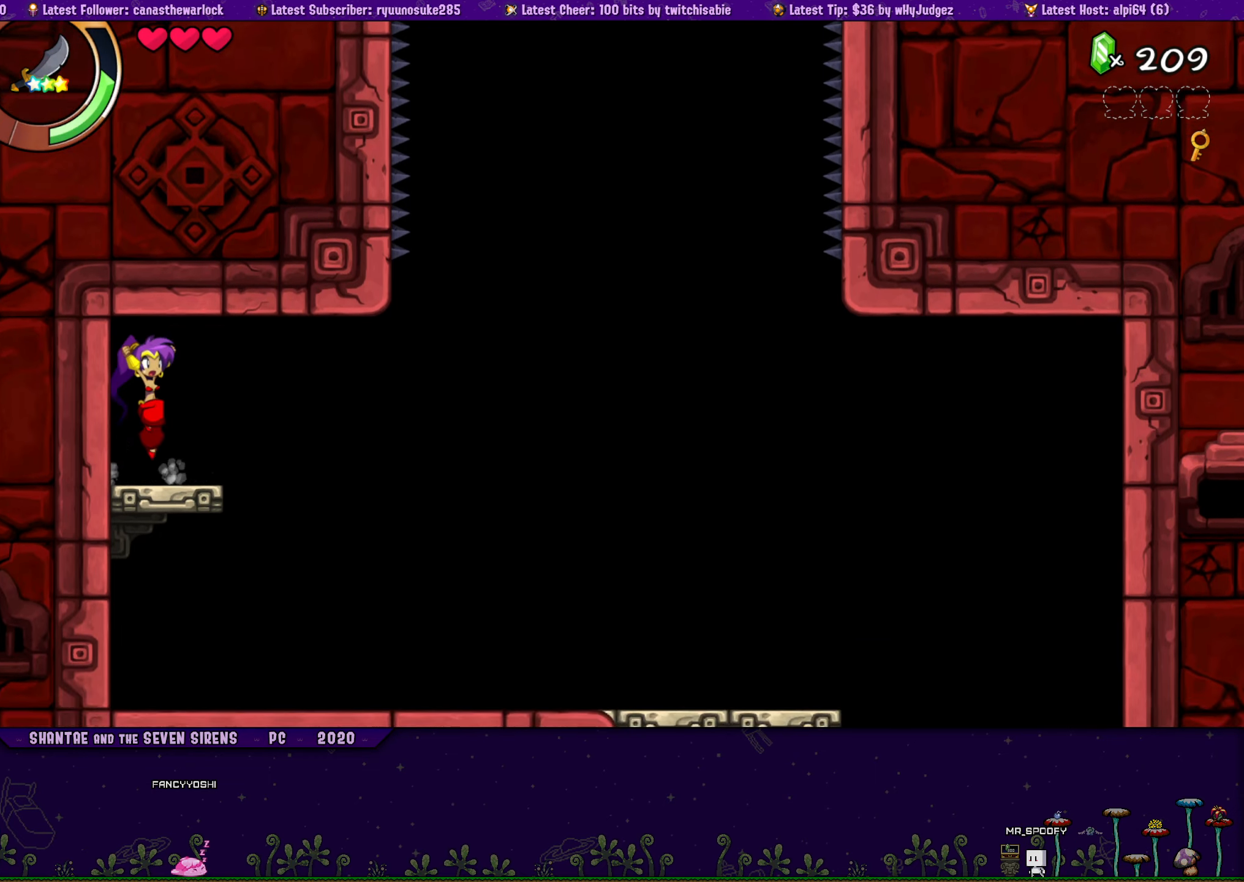
{"buttons": ["DPAD_LEFT"], "button_events": [[17, "CROSS", "up"], [50, "DPAD_LEFT", "down"], [50, "DPAD_RIGHT", "up"], [67, "DPAD_UP", "up"], [183, "DPAD_UP", "down"], [217, "DPAD_LEFT", "up"], [233, "DPAD_RIGHT", "down"], [267, "CROSS", "down"], [333, "CROSS", "up"], [350, "DPAD_LEFT", "down"], [350, "DPAD_RIGHT", "up"], [383, "DPAD_UP", "up"]]}
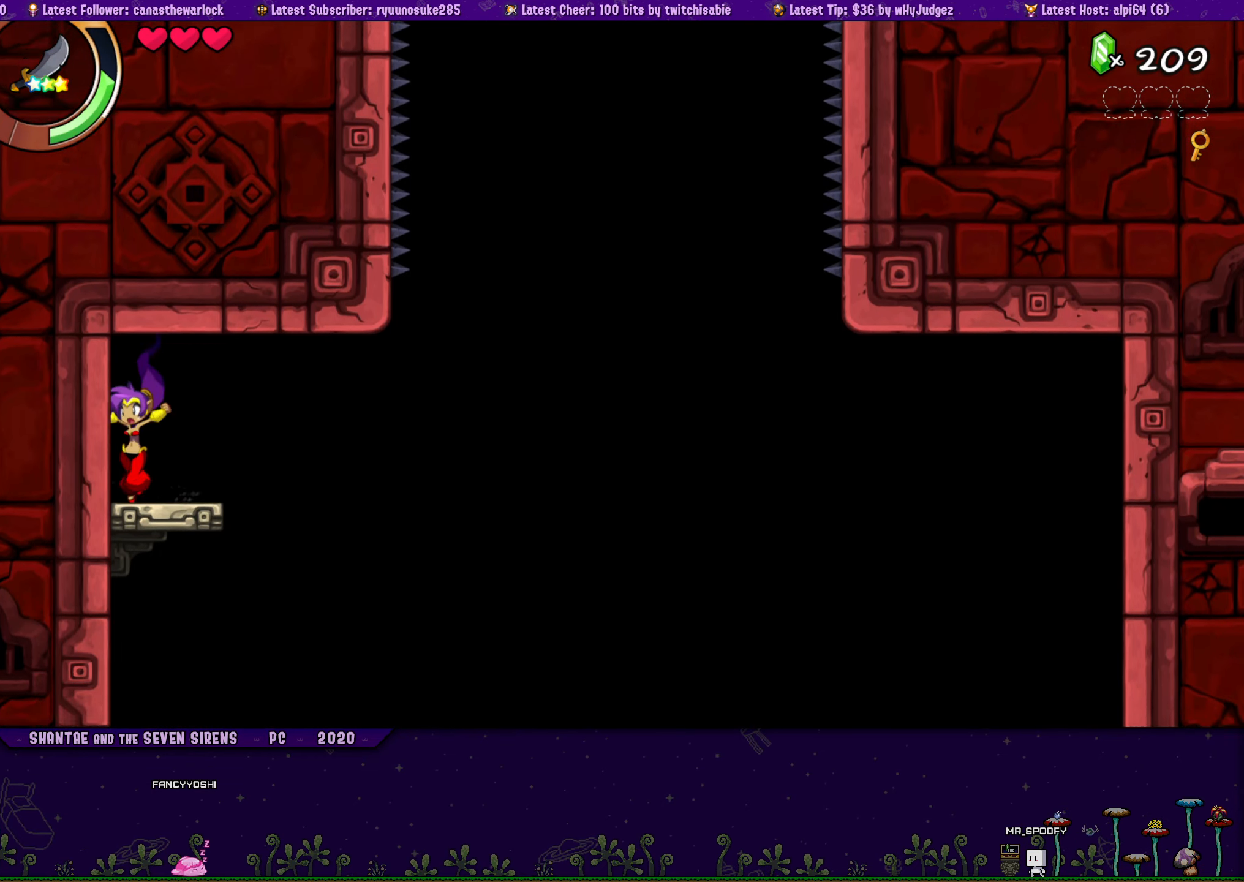
{"buttons": ["CROSS", "DPAD_UP"], "button_events": [[17, "DPAD_UP", "down"], [33, "DPAD_LEFT", "up"], [50, "CROSS", "down"], [50, "DPAD_RIGHT", "down"], [150, "CROSS", "up"], [167, "DPAD_RIGHT", "up"], [200, "DPAD_LEFT", "down"], [217, "DPAD_UP", "up"], [350, "DPAD_UP", "down"], [367, "DPAD_LEFT", "up"], [383, "DPAD_RIGHT", "down"], [417, "CROSS", "down"], [500, "DPAD_RIGHT", "up"]]}
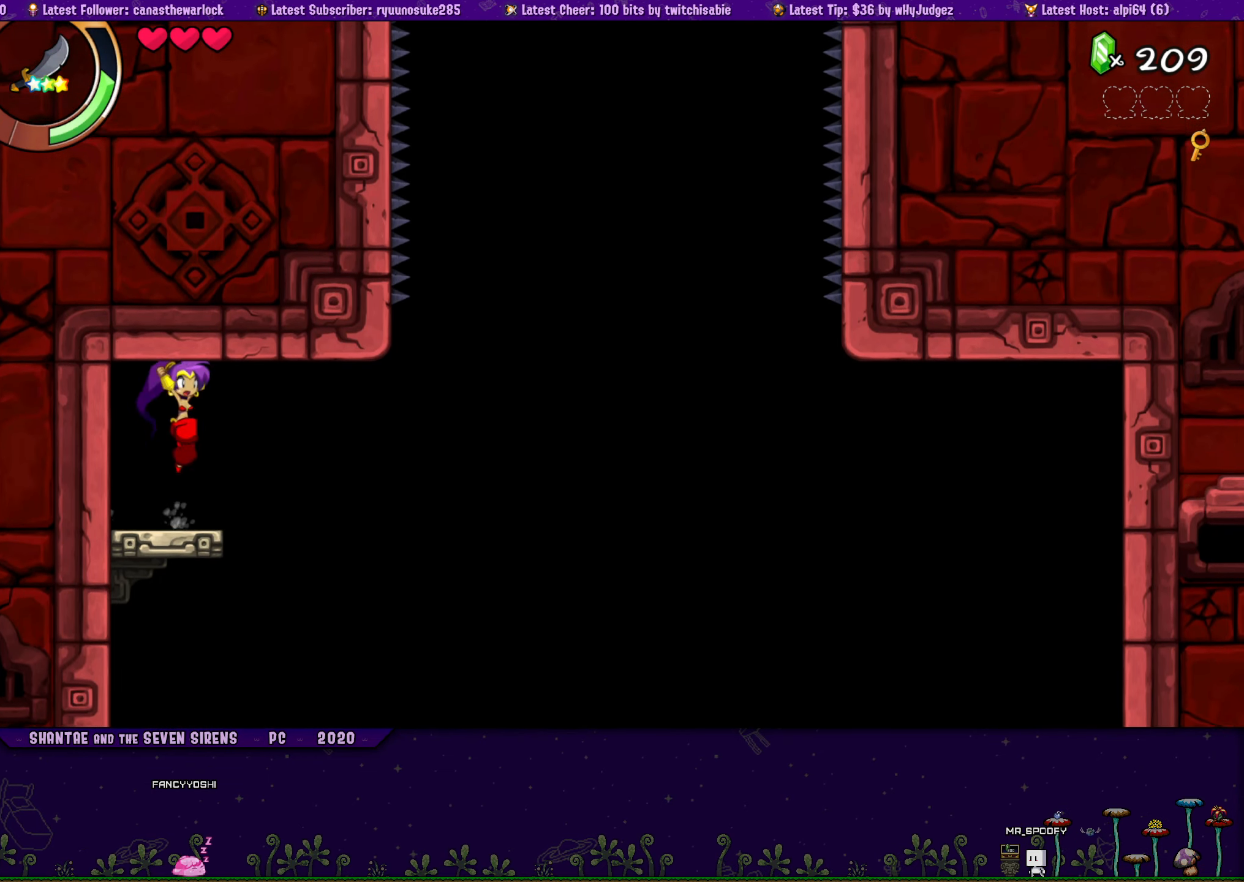
{"buttons": ["DPAD_UP", "DPAD_LEFT"], "button_events": [[17, "CROSS", "up"], [17, "DPAD_LEFT", "down"], [33, "DPAD_UP", "up"], [183, "DPAD_UP", "down"], [200, "DPAD_LEFT", "up"], [217, "DPAD_RIGHT", "down"], [233, "CROSS", "down"], [317, "CROSS", "up"], [317, "DPAD_RIGHT", "up"], [333, "DPAD_LEFT", "down"], [367, "DPAD_UP", "up"], [500, "DPAD_UP", "down"]]}
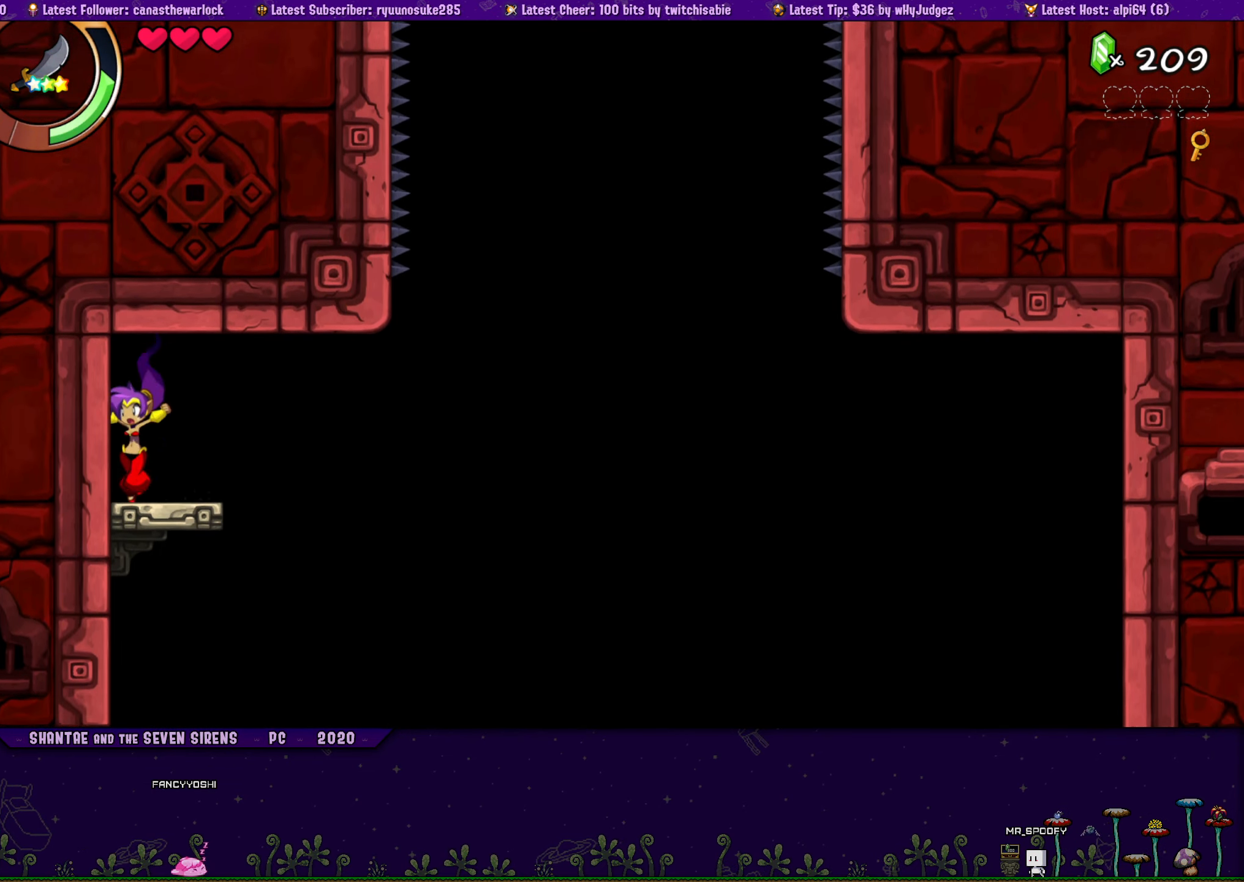
{"buttons": ["DPAD_UP", "DPAD_LEFT"], "button_events": [[17, "DPAD_LEFT", "up"], [33, "DPAD_RIGHT", "down"], [50, "CROSS", "down"], [133, "CROSS", "up"], [133, "DPAD_RIGHT", "up"], [167, "DPAD_LEFT", "down"], [183, "DPAD_UP", "up"], [317, "DPAD_UP", "down"], [333, "DPAD_LEFT", "up"], [350, "DPAD_RIGHT", "down"], [383, "CROSS", "down"], [467, "CROSS", "up"], [483, "DPAD_RIGHT", "up"], [500, "DPAD_LEFT", "down"]]}
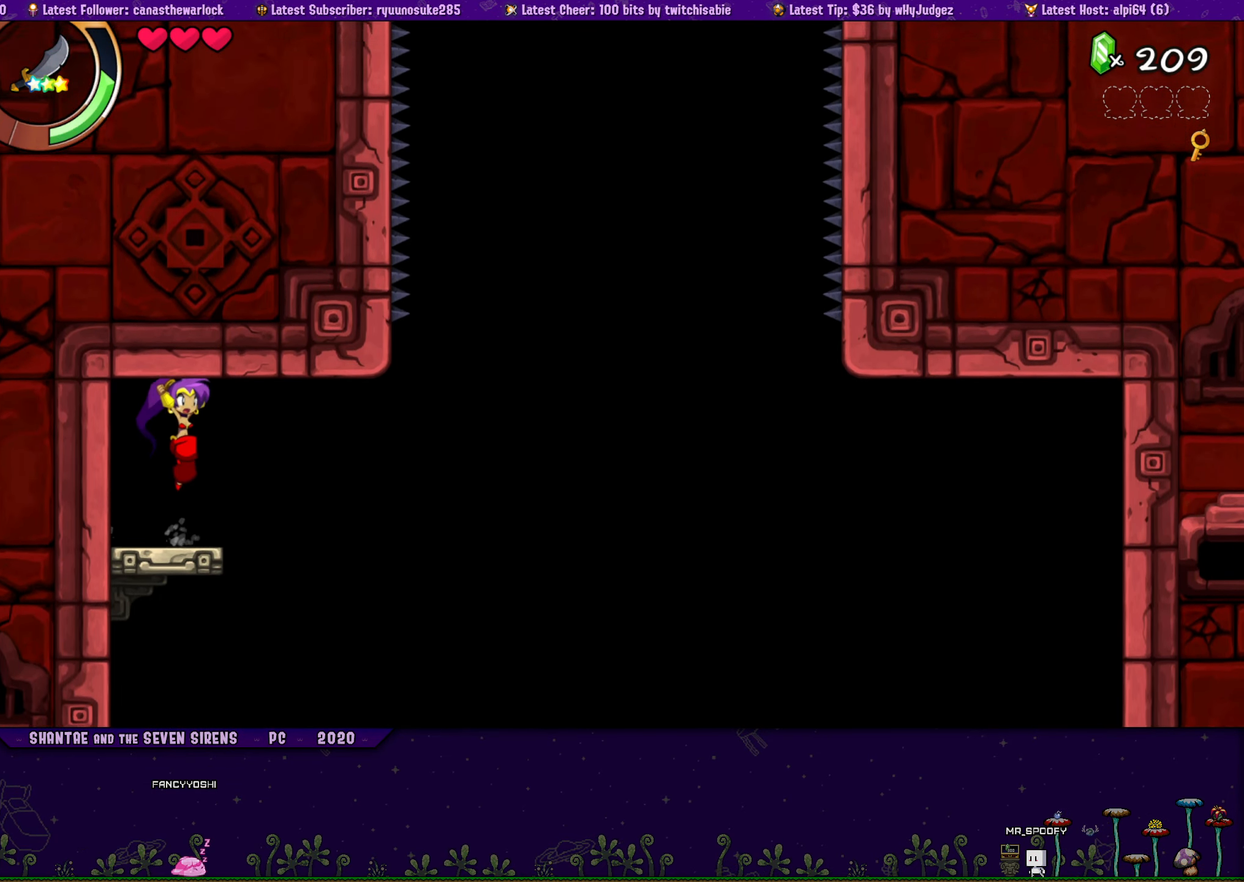
{"buttons": ["DPAD_UP", "DPAD_RIGHT"], "button_events": [[17, "DPAD_UP", "up"], [133, "DPAD_UP", "down"], [167, "DPAD_LEFT", "up"], [183, "DPAD_RIGHT", "down"], [200, "CROSS", "down"], [300, "CROSS", "up"], [317, "DPAD_RIGHT", "up"], [333, "DPAD_LEFT", "down"], [350, "DPAD_UP", "up"], [467, "DPAD_UP", "down"], [483, "DPAD_LEFT", "up"], [500, "DPAD_RIGHT", "down"]]}
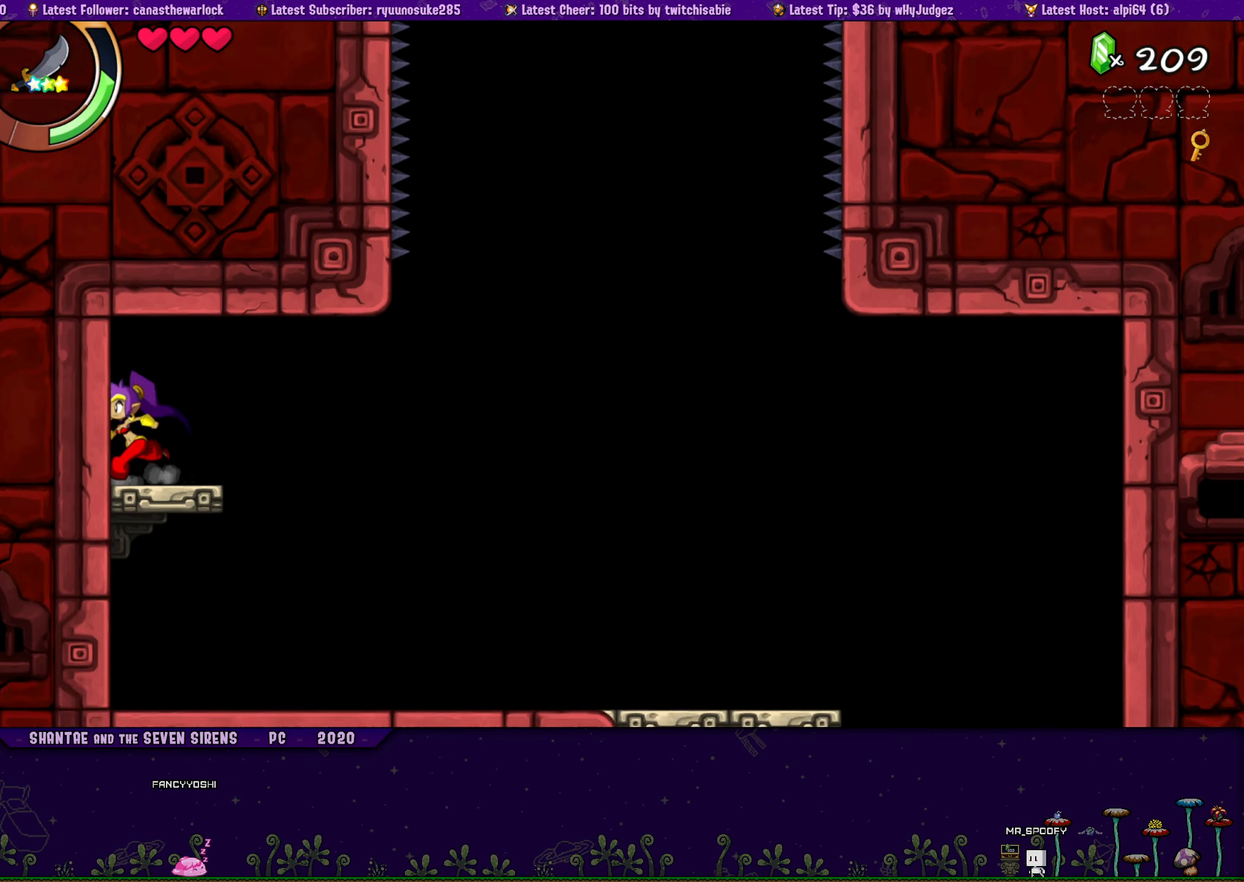
{"buttons": ["DPAD_LEFT"], "button_events": [[33, "CROSS", "down"], [117, "CROSS", "up"], [117, "DPAD_RIGHT", "up"], [133, "DPAD_LEFT", "down"], [150, "DPAD_UP", "up"], [283, "DPAD_UP", "down"], [300, "DPAD_LEFT", "up"], [317, "DPAD_RIGHT", "down"], [350, "CROSS", "down"], [450, "CROSS", "up"], [450, "DPAD_RIGHT", "up"], [483, "DPAD_LEFT", "down"], [500, "DPAD_UP", "up"]]}
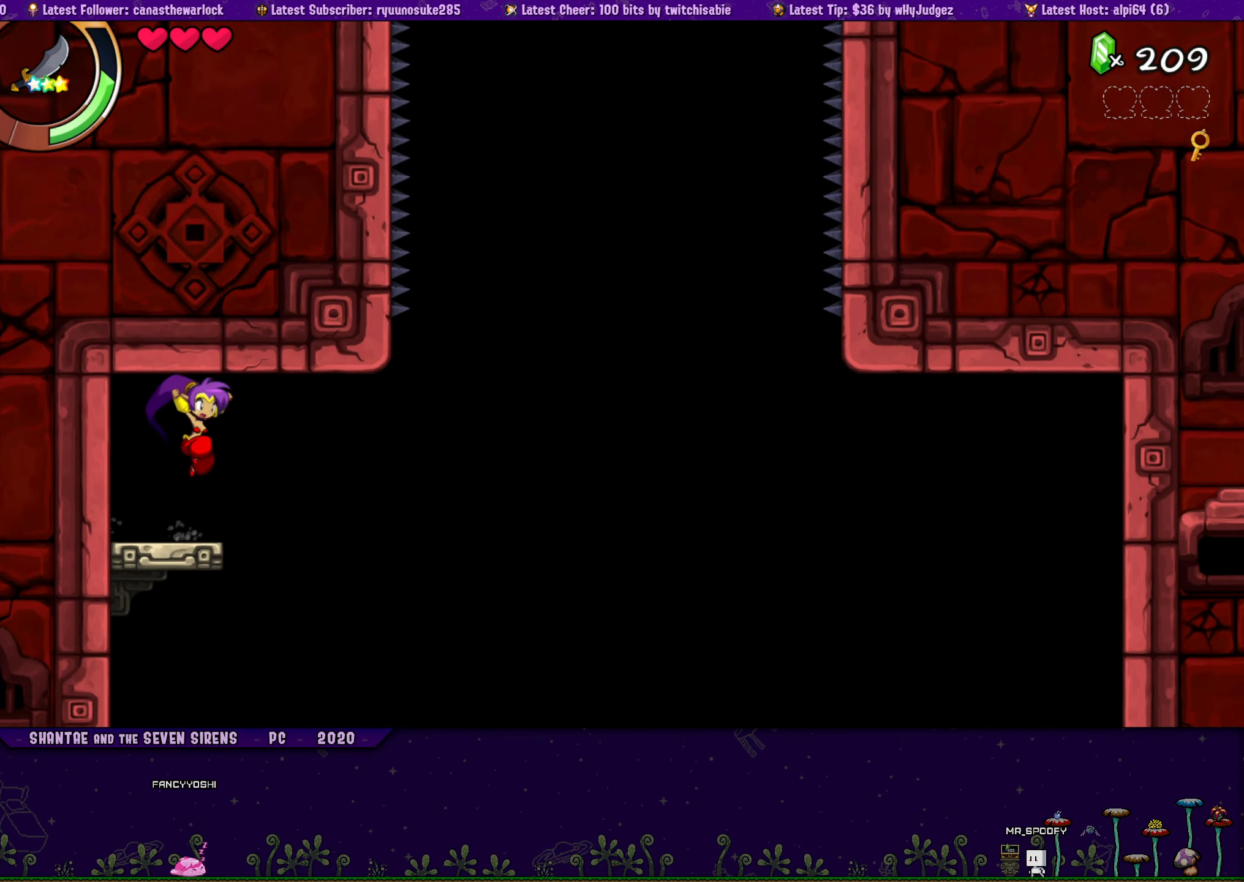
{"buttons": ["CROSS", "DPAD_UP", "DPAD_RIGHT"], "button_events": [[100, "DPAD_UP", "down"], [117, "DPAD_LEFT", "up"], [117, "DPAD_RIGHT", "down"], [167, "CROSS", "down"], [250, "CROSS", "up"], [250, "DPAD_RIGHT", "up"], [267, "DPAD_LEFT", "down"], [283, "DPAD_UP", "up"], [417, "DPAD_UP", "down"], [433, "DPAD_LEFT", "up"], [450, "DPAD_RIGHT", "down"], [467, "CROSS", "down"]]}
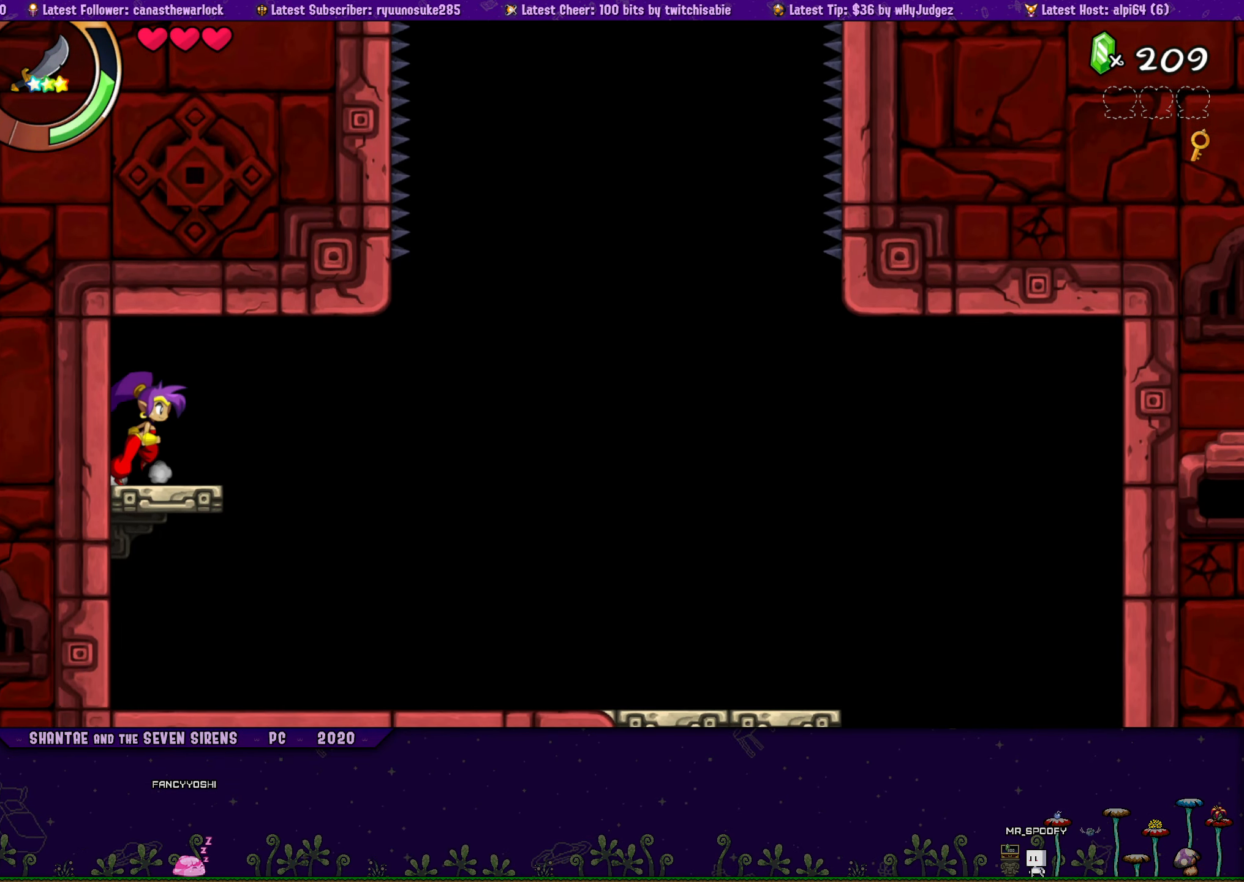
{"buttons": ["DPAD_LEFT"], "button_events": [[67, "CROSS", "up"], [67, "DPAD_RIGHT", "up"], [100, "DPAD_LEFT", "down"], [100, "DPAD_UP", "up"], [233, "DPAD_UP", "down"], [250, "DPAD_LEFT", "up"], [267, "DPAD_RIGHT", "down"], [300, "CROSS", "down"], [383, "CROSS", "up"], [400, "DPAD_RIGHT", "up"], [417, "DPAD_LEFT", "down"], [417, "DPAD_UP", "up"]]}
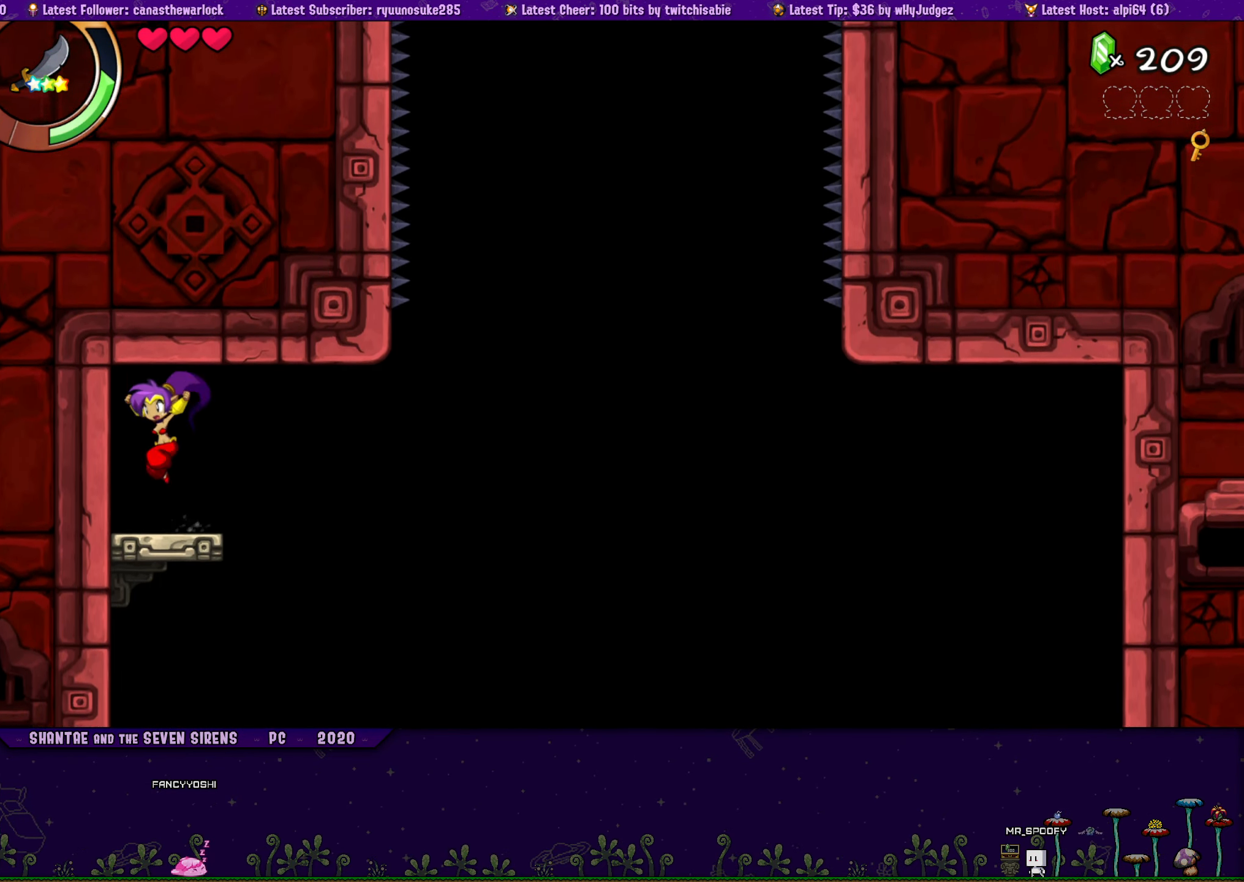
{"buttons": ["CROSS", "DPAD_UP", "DPAD_RIGHT"], "button_events": [[34, "DPAD_UP", "down"], [50, "DPAD_LEFT", "up"], [84, "DPAD_RIGHT", "down"], [100, "CROSS", "down"], [184, "CROSS", "up"], [217, "DPAD_RIGHT", "up"], [250, "DPAD_LEFT", "down"], [250, "DPAD_UP", "up"], [350, "DPAD_UP", "down"], [384, "DPAD_LEFT", "up"], [384, "DPAD_RIGHT", "down"], [417, "CROSS", "down"]]}
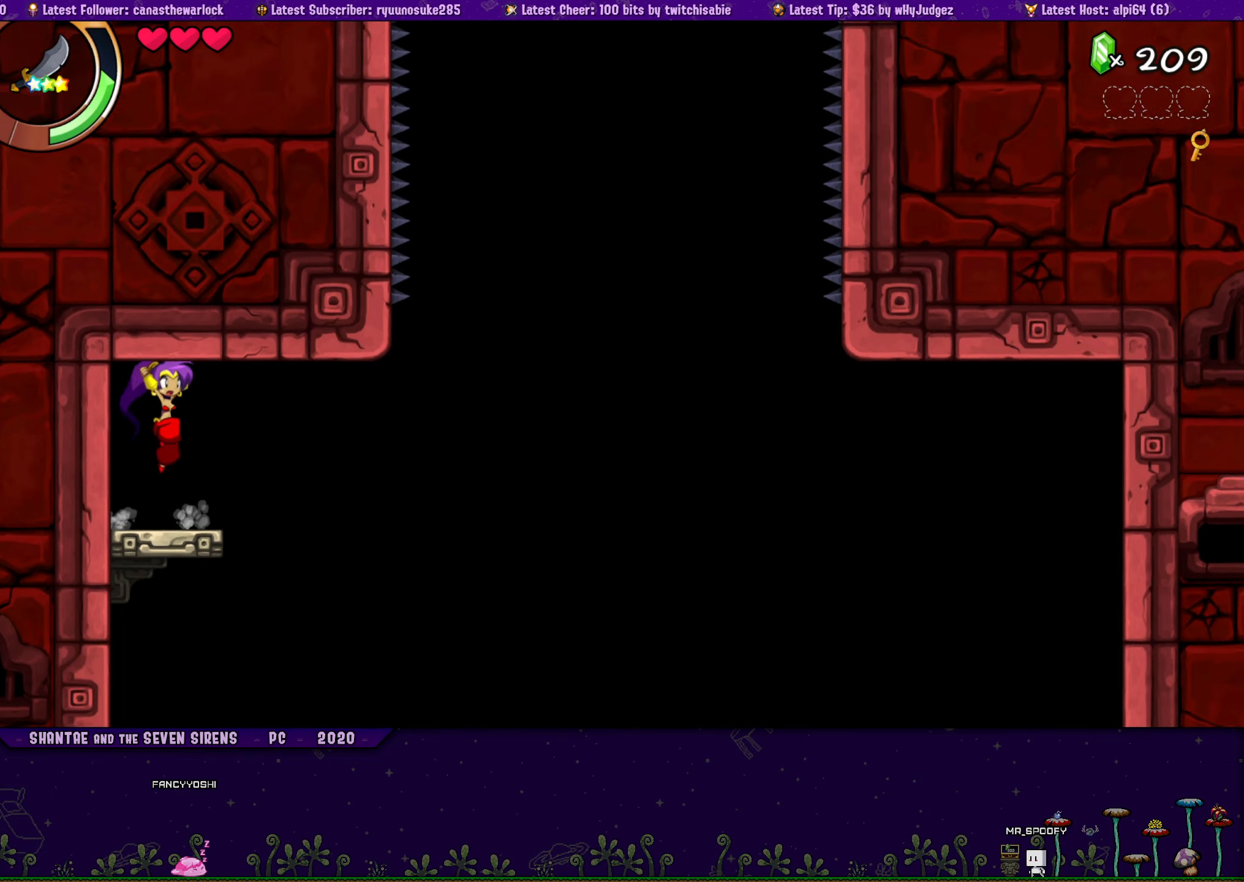
{"buttons": ["DPAD_LEFT"], "button_events": [[17, "CROSS", "up"], [34, "DPAD_RIGHT", "up"], [50, "DPAD_LEFT", "down"], [67, "DPAD_UP", "up"], [184, "DPAD_UP", "down"], [200, "DPAD_LEFT", "up"], [217, "DPAD_RIGHT", "down"], [250, "CROSS", "down"], [334, "CROSS", "up"], [367, "DPAD_RIGHT", "up"], [384, "DPAD_LEFT", "down"], [400, "DPAD_UP", "up"]]}
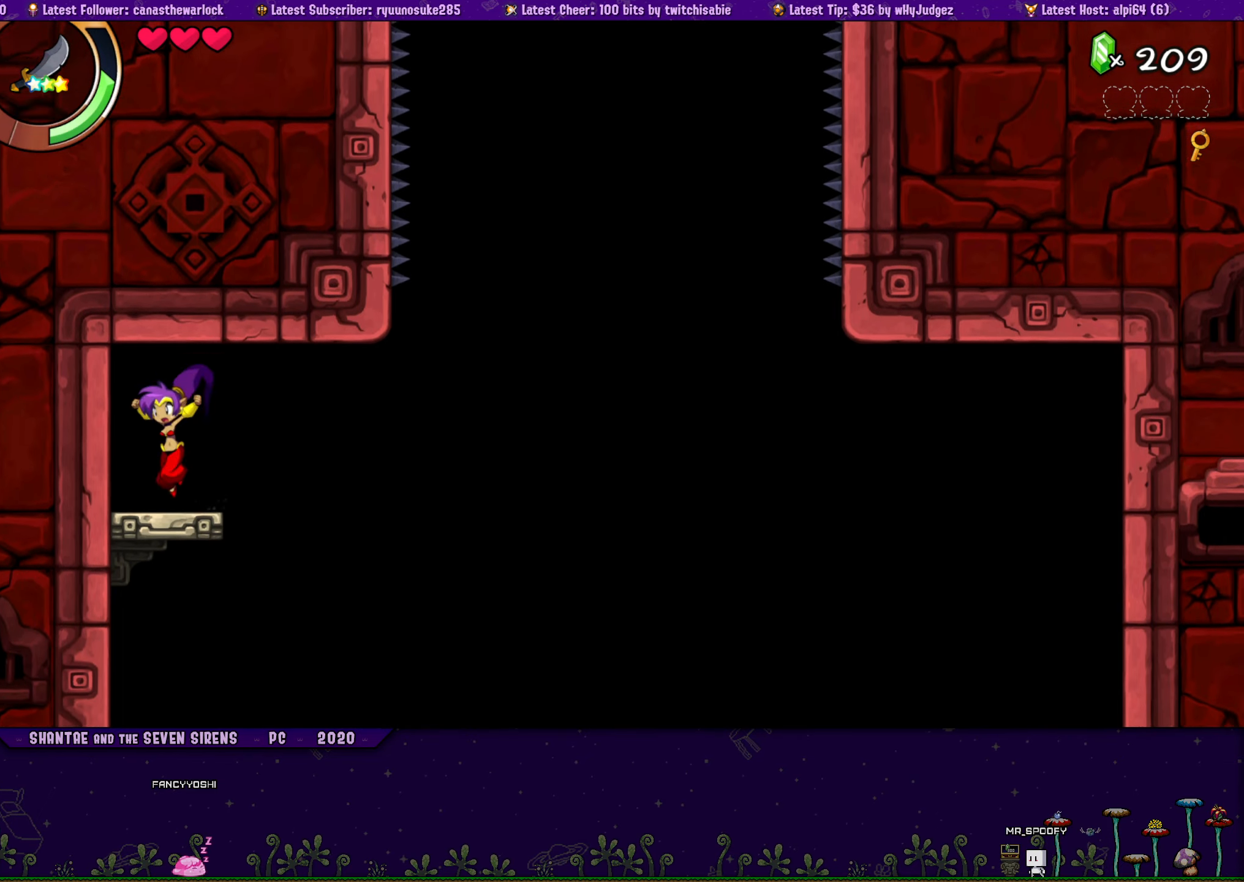
{"buttons": ["DPAD_UP", "DPAD_RIGHT"], "button_events": [[17, "DPAD_UP", "down"], [34, "DPAD_LEFT", "up"], [34, "DPAD_RIGHT", "down"], [84, "CROSS", "down"], [184, "CROSS", "up"], [217, "DPAD_RIGHT", "up"], [234, "DPAD_LEFT", "down"], [234, "DPAD_UP", "up"], [367, "DPAD_LEFT", "up"], [367, "DPAD_UP", "down"], [384, "DPAD_RIGHT", "down"], [400, "CROSS", "down"], [500, "CROSS", "up"]]}
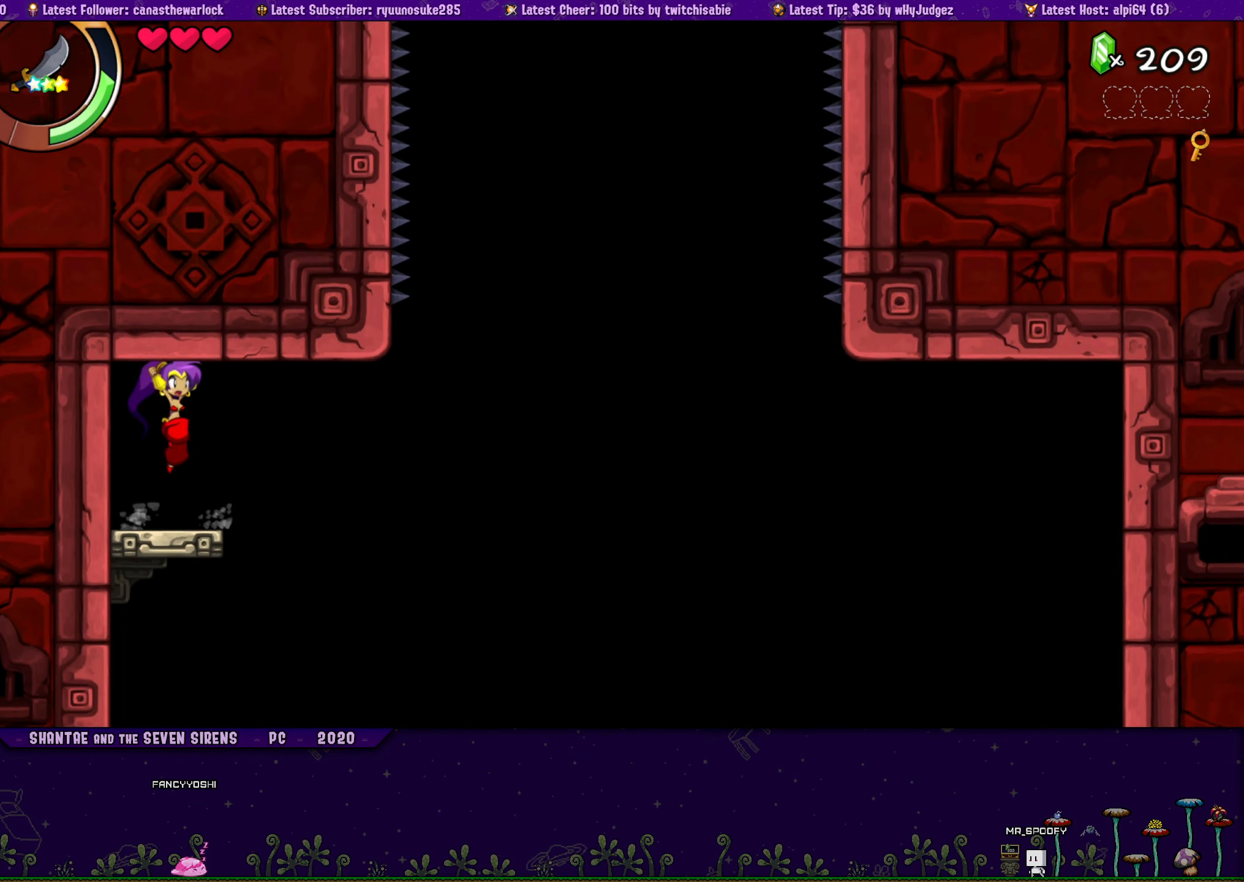
{"buttons": ["DPAD_LEFT"], "button_events": [[34, "DPAD_RIGHT", "up"], [50, "DPAD_LEFT", "down"], [67, "DPAD_UP", "up"], [184, "DPAD_UP", "down"], [217, "DPAD_LEFT", "up"], [217, "DPAD_RIGHT", "down"], [250, "CROSS", "down"], [334, "CROSS", "up"], [384, "DPAD_LEFT", "down"], [384, "DPAD_RIGHT", "up"], [400, "DPAD_UP", "up"]]}
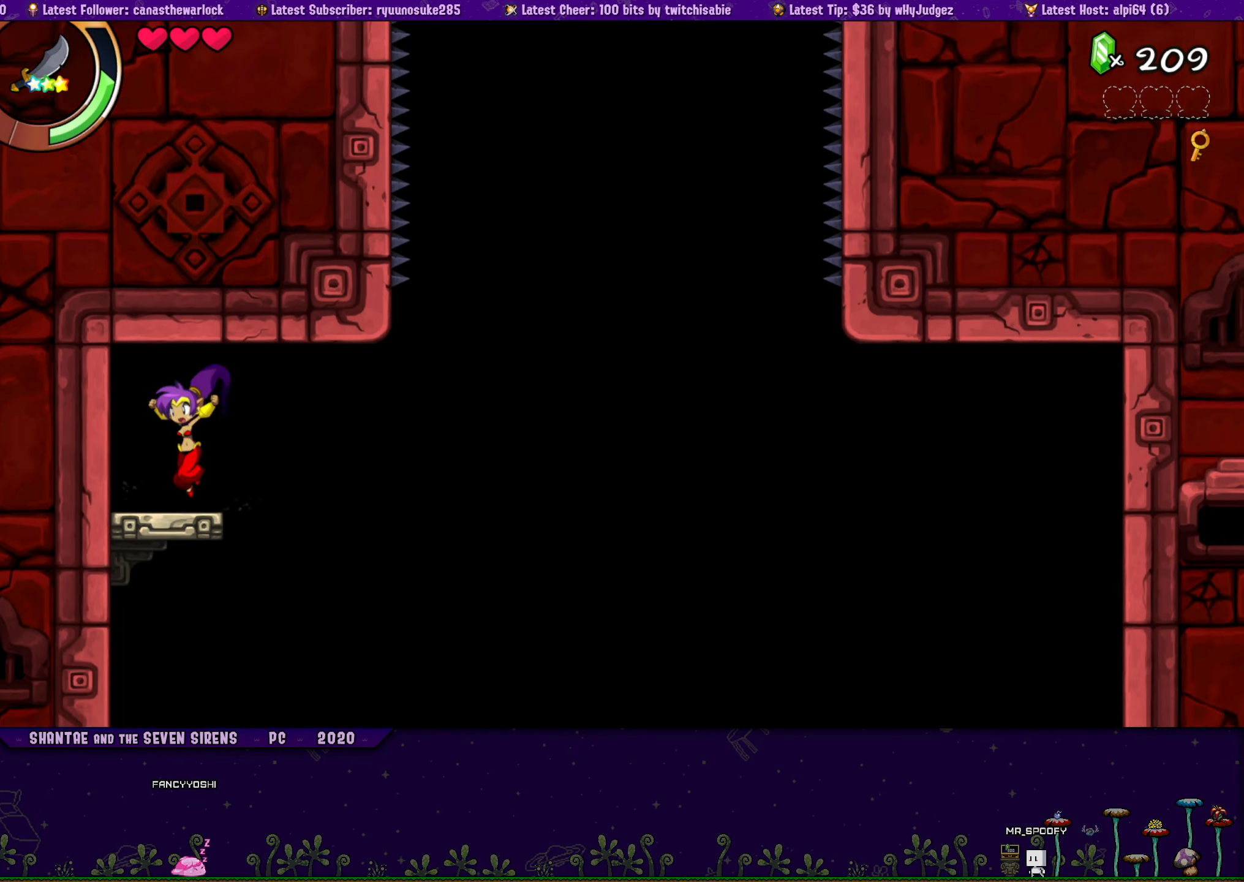
{"buttons": ["DPAD_UP", "DPAD_RIGHT"], "button_events": [[17, "DPAD_UP", "down"], [50, "CROSS", "down"], [50, "DPAD_LEFT", "up"], [50, "DPAD_RIGHT", "down"], [150, "CROSS", "up"], [184, "DPAD_RIGHT", "up"], [217, "DPAD_LEFT", "down"], [217, "DPAD_UP", "up"], [334, "DPAD_UP", "down"], [350, "DPAD_LEFT", "up"], [367, "DPAD_RIGHT", "down"], [384, "CROSS", "down"], [467, "CROSS", "up"]]}
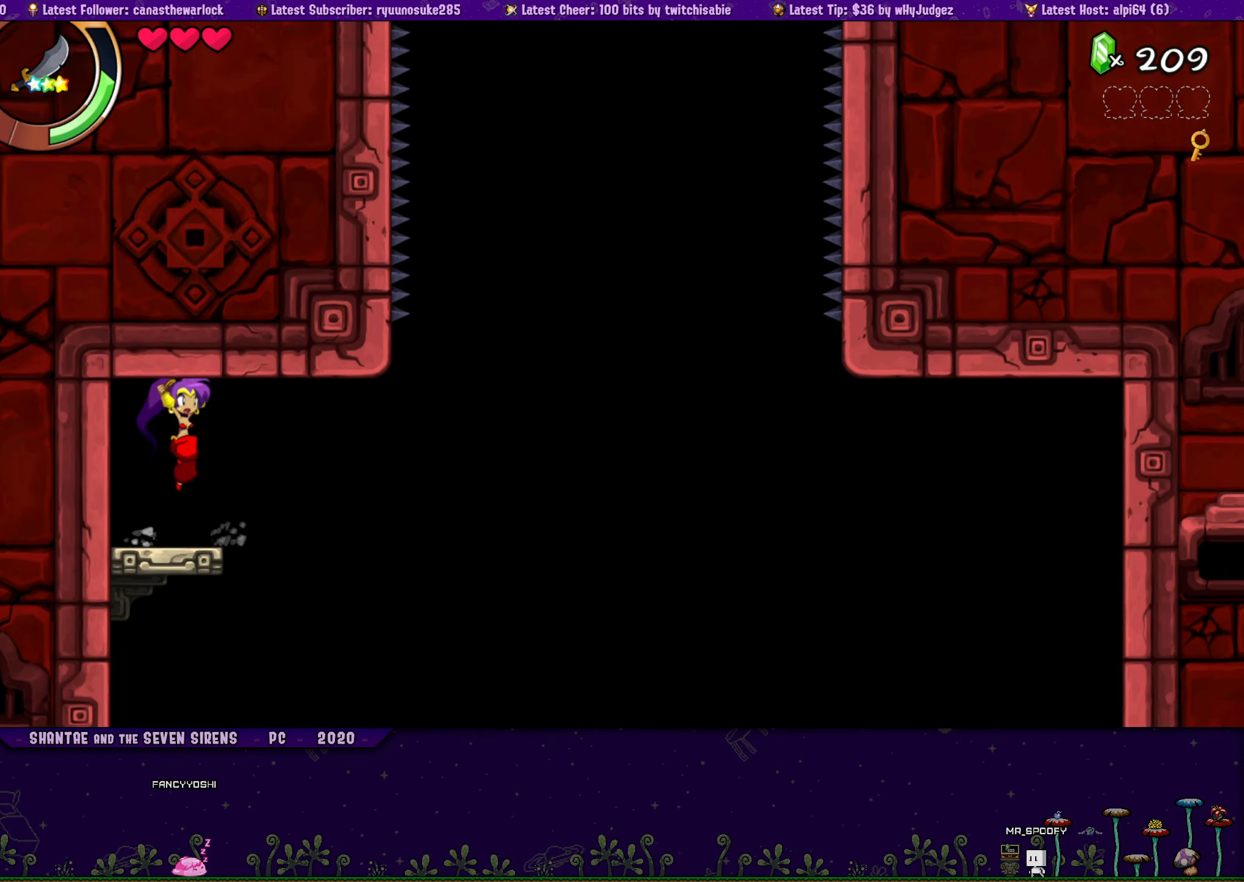
{"buttons": ["R1", "DPAD_RIGHT"], "button_events": [[34, "DPAD_UP", "up"], [300, "DPAD_UP", "down"], [384, "DPAD_UP", "up"], [434, "R1", "down"]]}
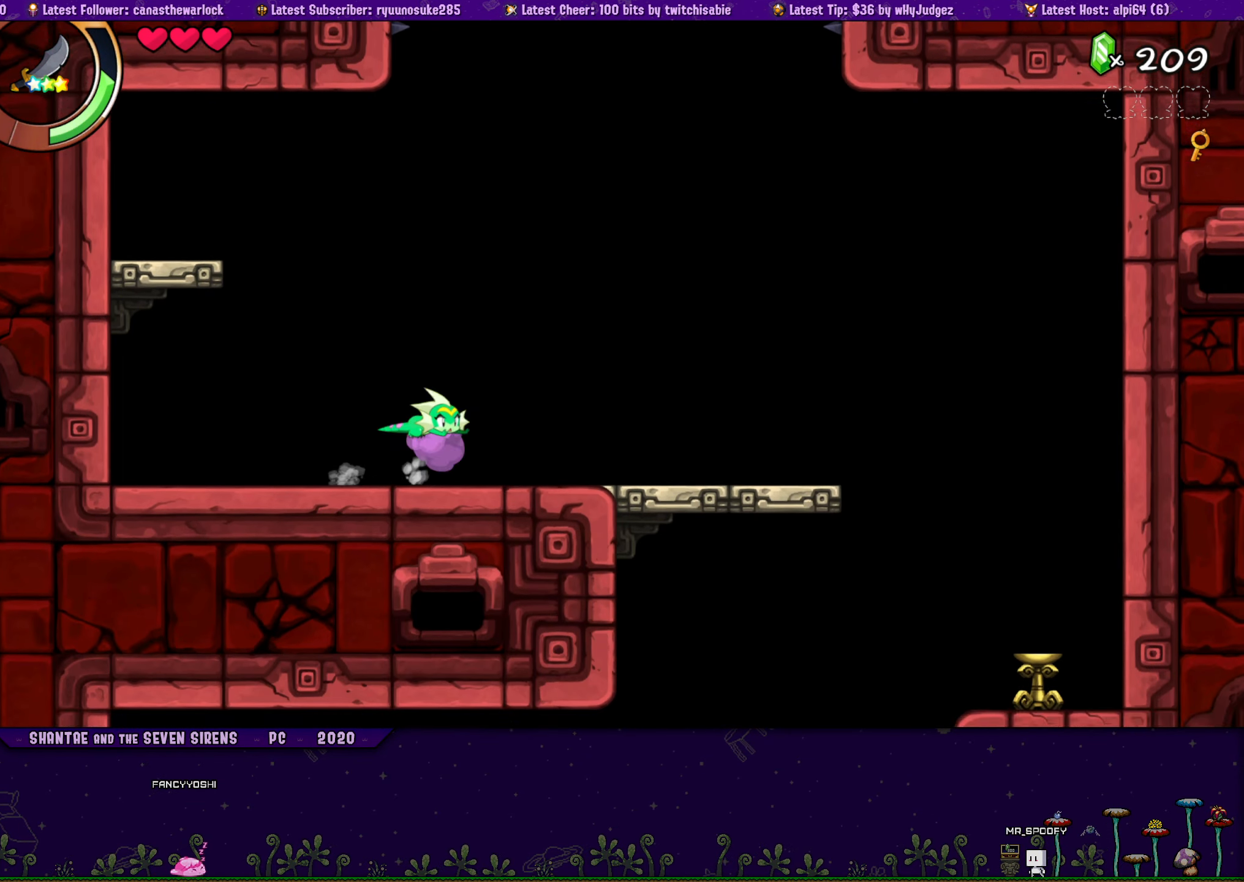
{"buttons": ["DPAD_RIGHT"], "button_events": [[267, "DPAD_RIGHT", "up"], [317, "R1", "up"], [467, "DPAD_RIGHT", "down"]]}
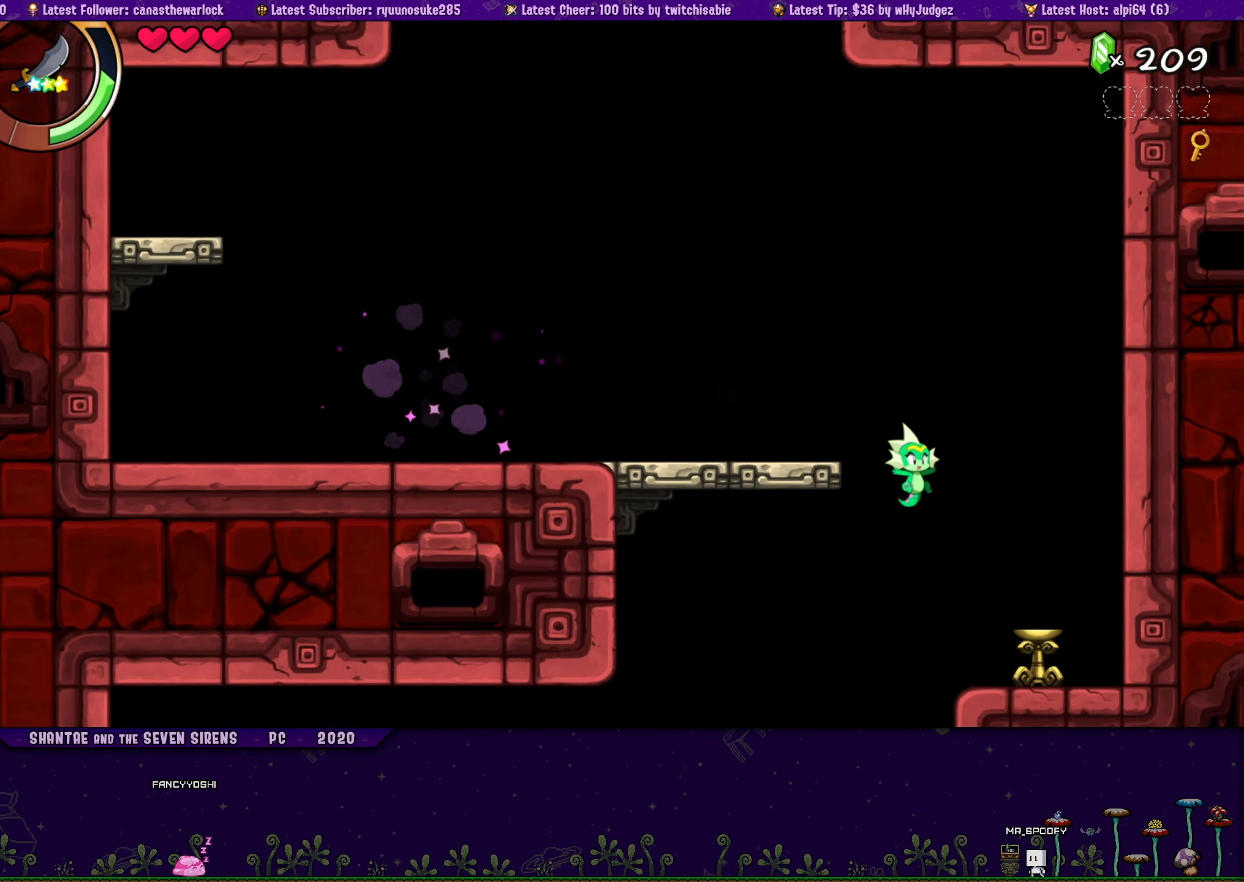
{"buttons": ["CROSS", "DPAD_RIGHT"], "button_events": [[400, "CROSS", "down"]]}
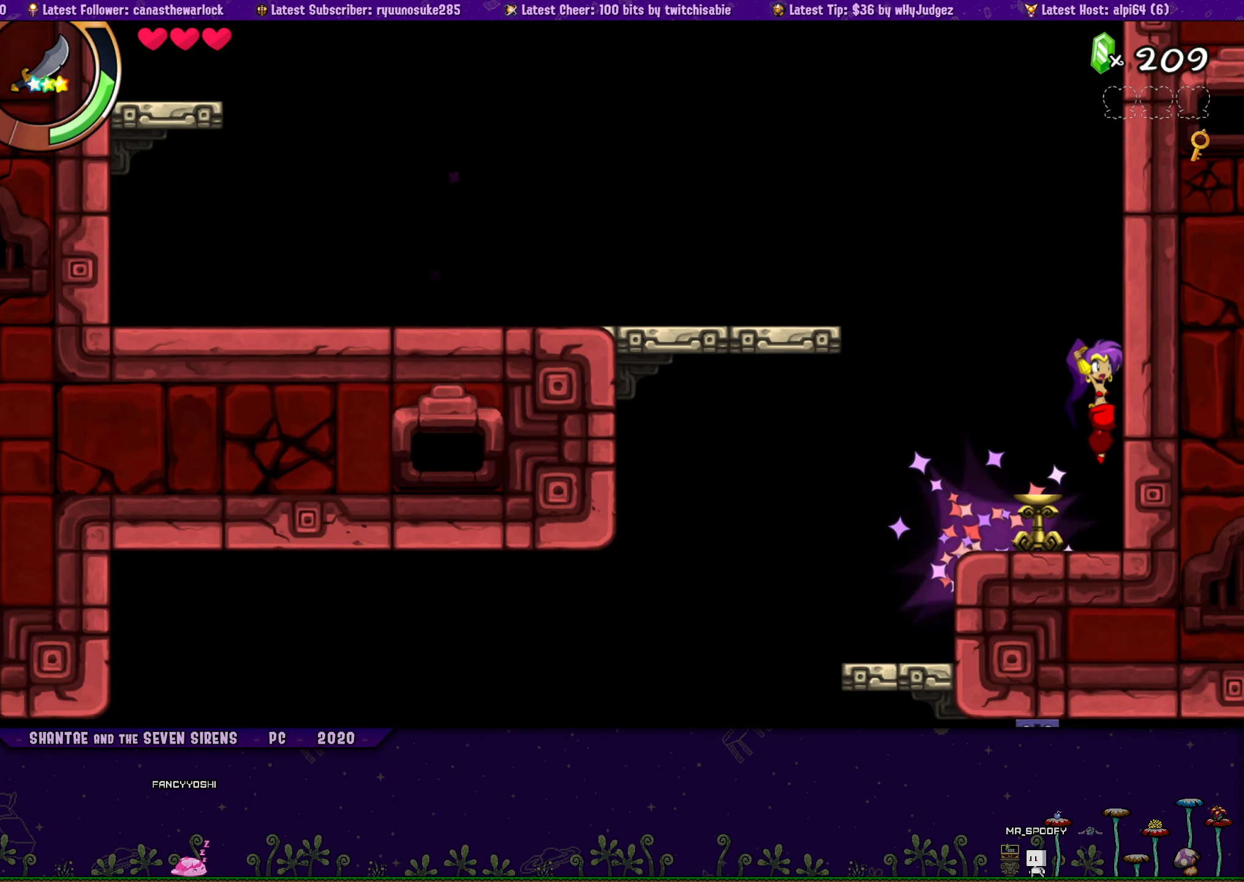
{"buttons": ["DPAD_LEFT"], "button_events": [[267, "DPAD_RIGHT", "up"], [317, "CROSS", "up"], [350, "DPAD_LEFT", "down"]]}
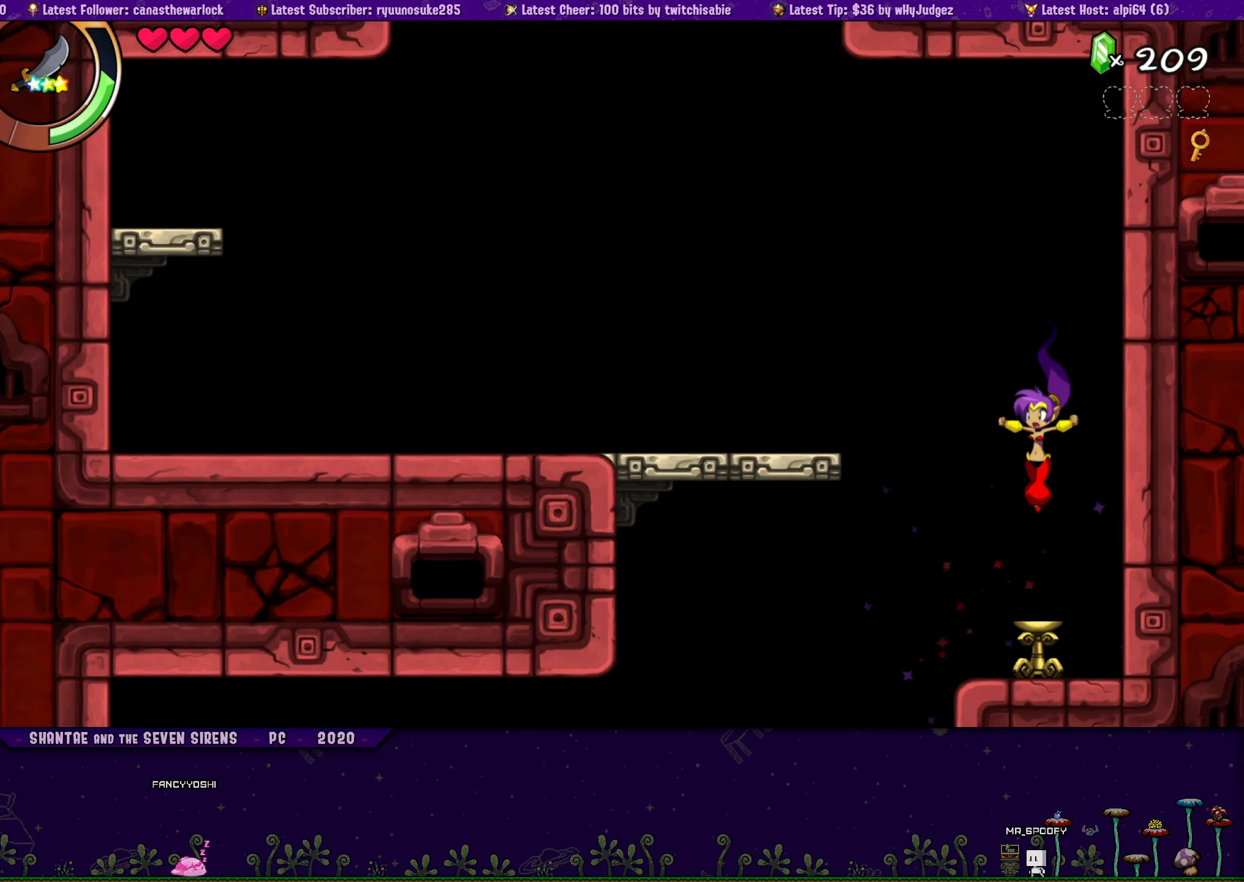
{"buttons": ["DPAD_LEFT"], "button_events": [[84, "DPAD_LEFT", "up"], [250, "DPAD_RIGHT", "down"], [384, "CROSS", "down"], [434, "CROSS", "up"], [434, "DPAD_RIGHT", "up"], [500, "DPAD_LEFT", "down"]]}
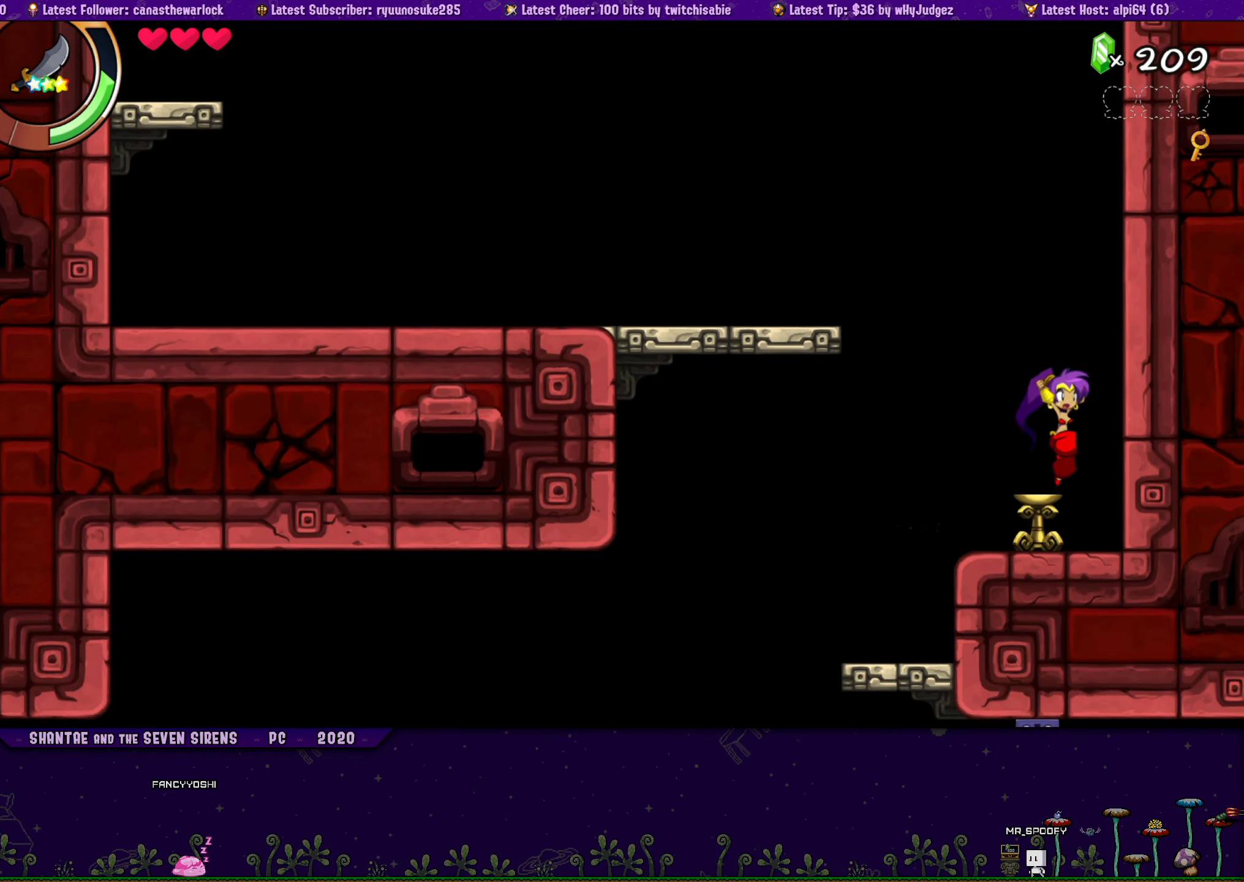
{"buttons": ["DPAD_RIGHT"], "button_events": [[166, "DPAD_LEFT", "up"], [483, "DPAD_RIGHT", "down"]]}
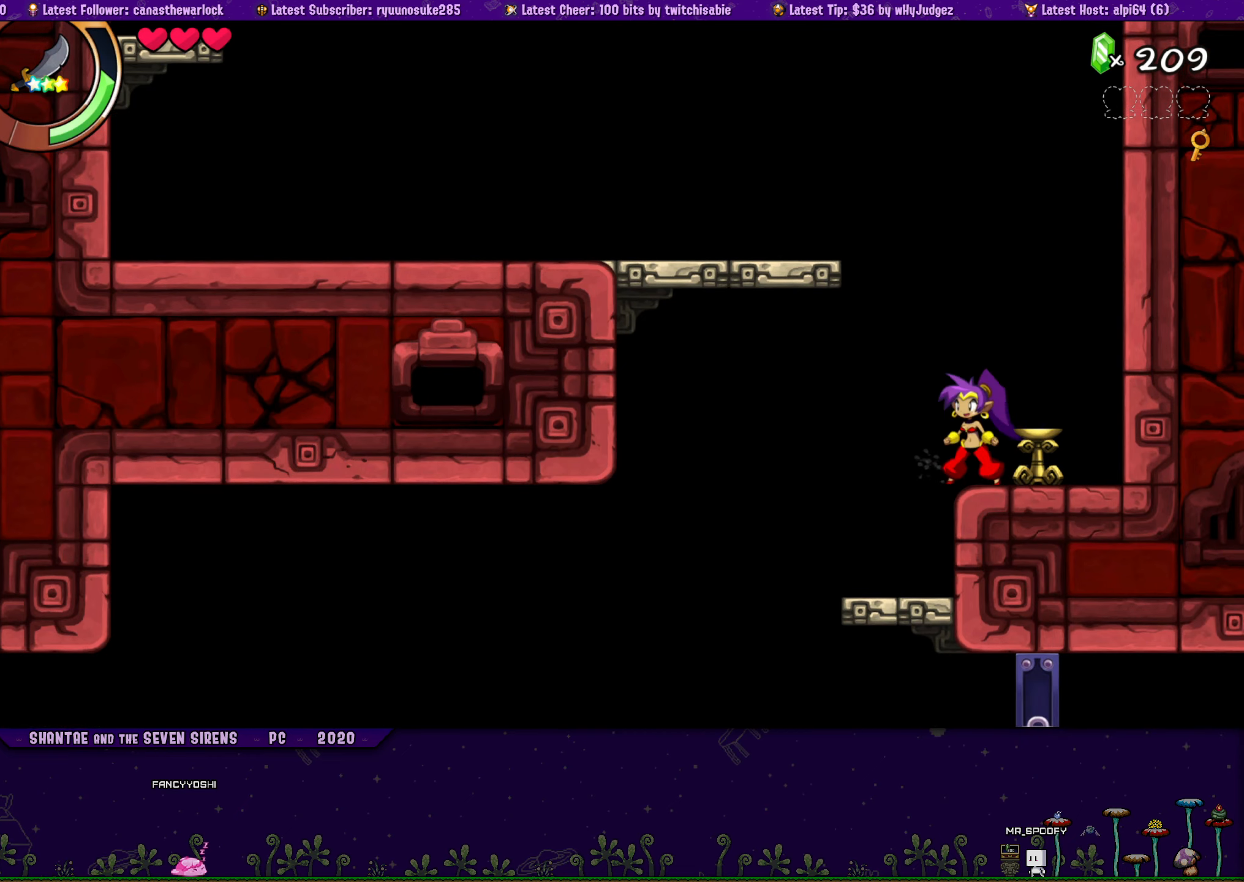
{"buttons": ["DPAD_LEFT"], "button_events": [[150, "CROSS", "down"], [400, "CROSS", "up"], [433, "DPAD_RIGHT", "up"], [500, "DPAD_LEFT", "down"]]}
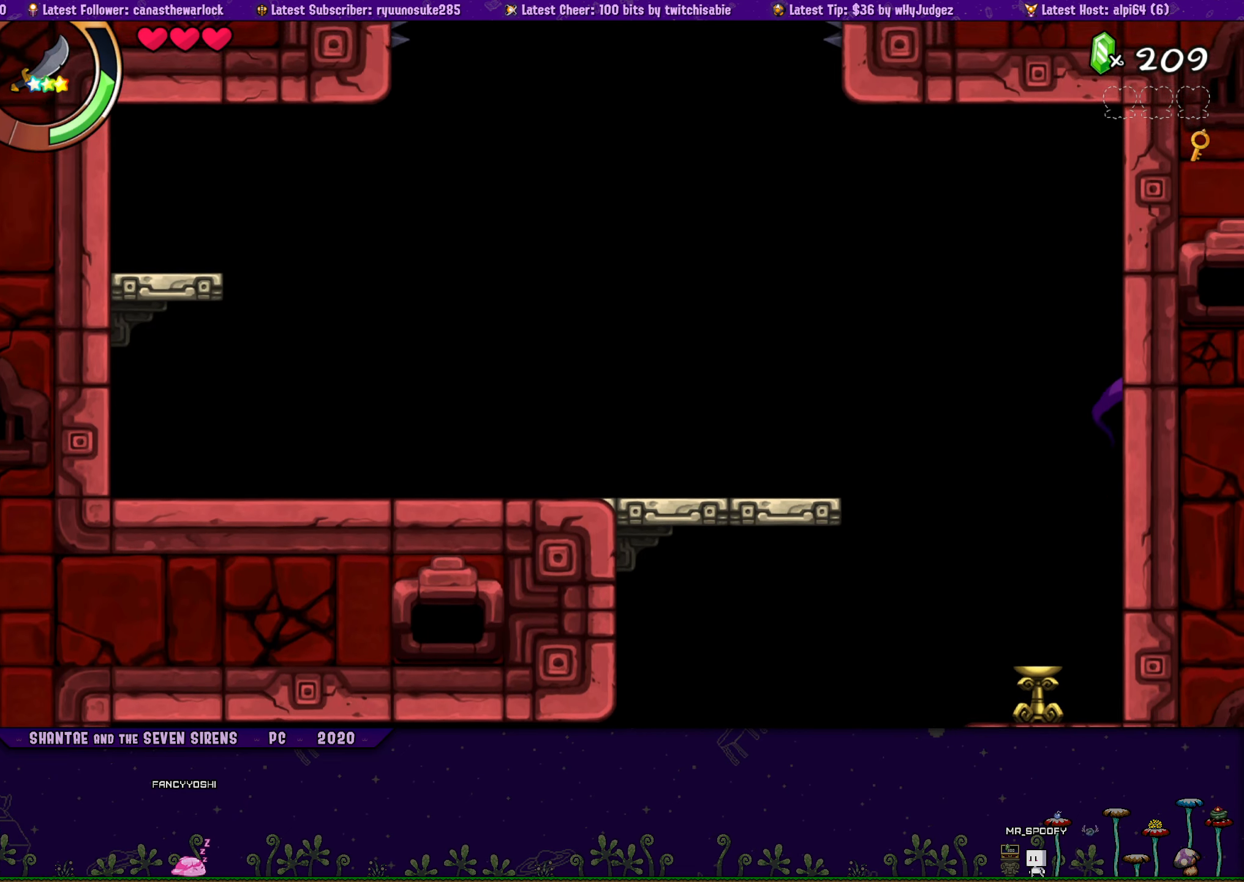
{"buttons": [], "button_events": [[283, "DPAD_LEFT", "up"], [383, "DPAD_RIGHT", "down"], [466, "DPAD_RIGHT", "up"]]}